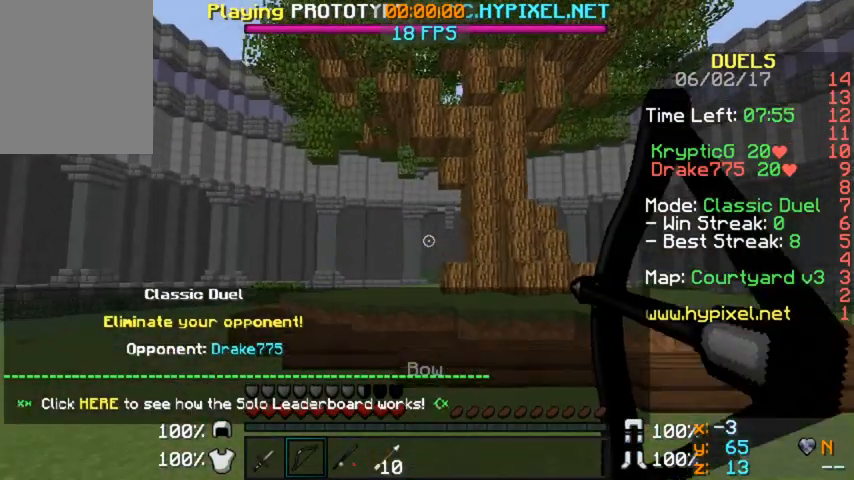
Gameplay with keyboard and mouse; each line is a JSON object with the keys and mouse buttons held at the frame after it. "events" lists presses ("down") and releases ("up") of "a", "d", "s", "w", "mouse_left" and "mouse_right" between this image and that frame as [ms after this image, input, new state], when the widget could be followed in between. "mouse_left", "mouse_right" = the "left", "right" buttons of the "mouse" list. No other keys are recorded. Fast repeated clicks can show as one long hold. Mouse movement is not recorded.
{"keys": ["a", "w"], "mouse": ["left", "right"], "events": []}
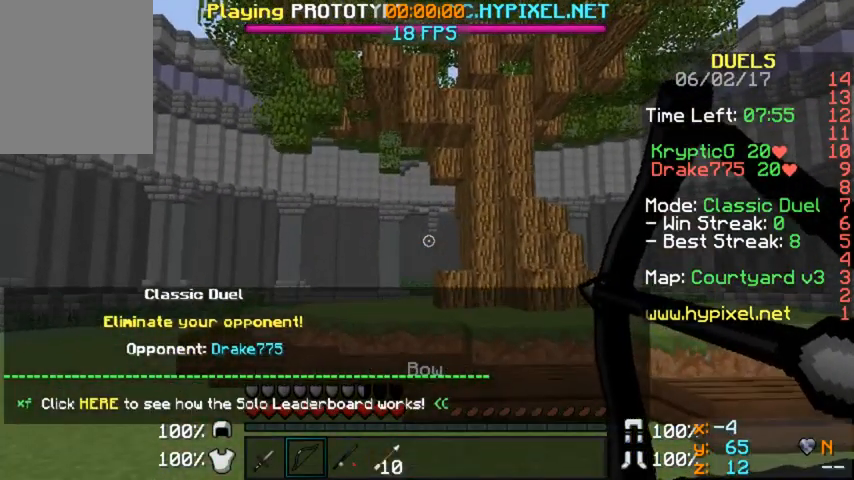
{"keys": ["a", "w"], "mouse": ["left", "right"], "events": []}
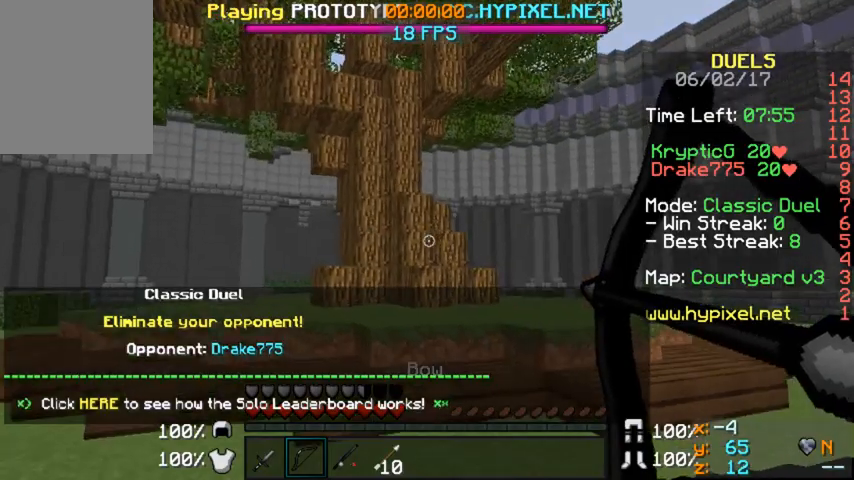
{"keys": ["d", "w"], "mouse": ["left", "right"], "events": [[200, "a", "up"], [440, "d", "down"]]}
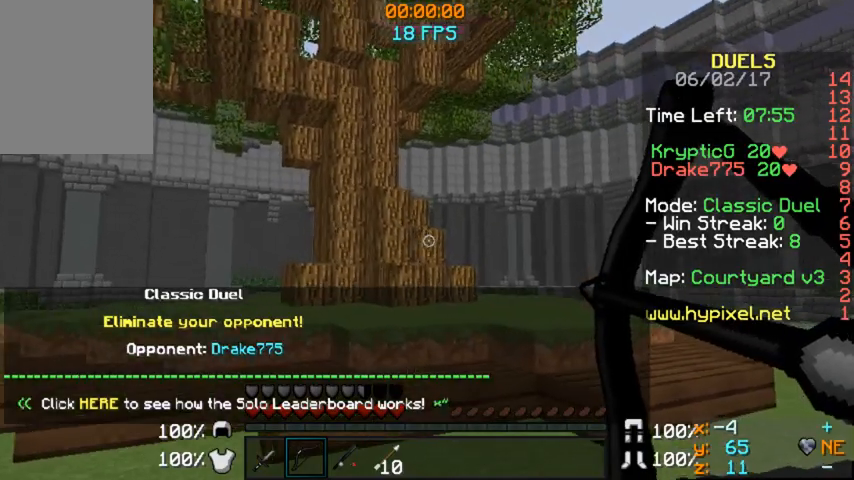
{"keys": ["d", "w"], "mouse": ["left", "right"], "events": []}
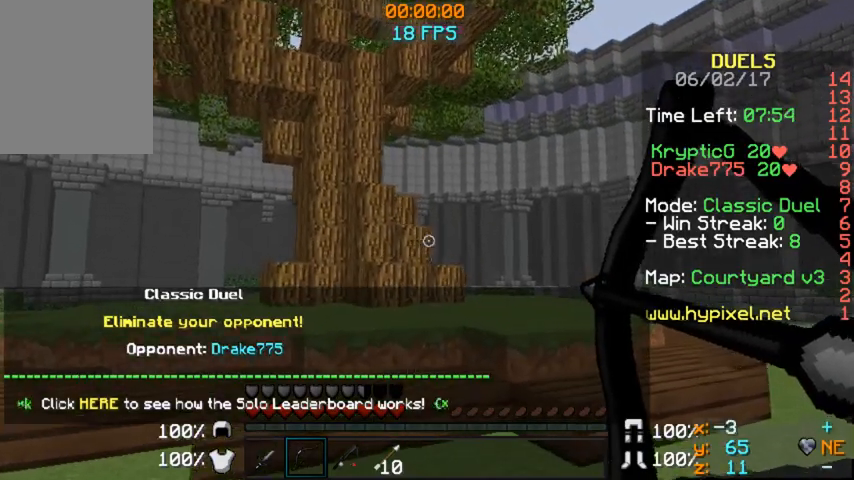
{"keys": ["a", "w"], "mouse": ["right"], "events": [[320, "a", "down"], [320, "d", "up"], [320, "mouse_left", "up"], [320, "mouse_right", "up"], [480, "mouse_right", "down"]]}
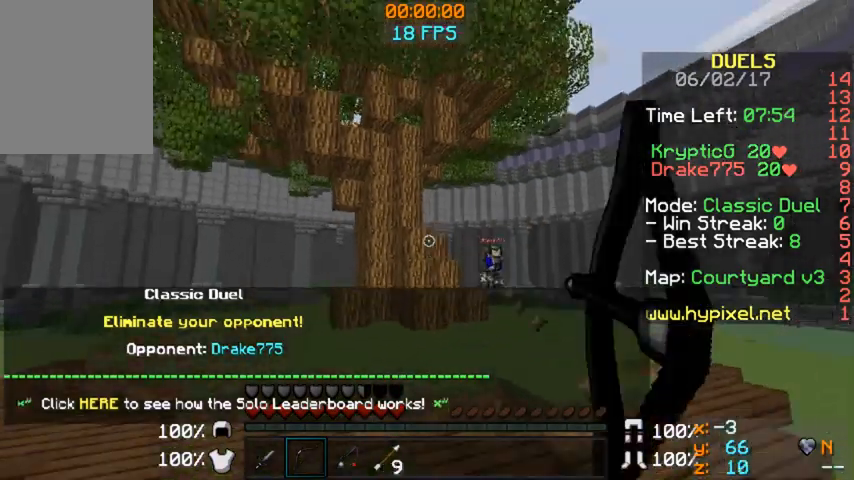
{"keys": ["a", "w"], "mouse": ["right"], "events": []}
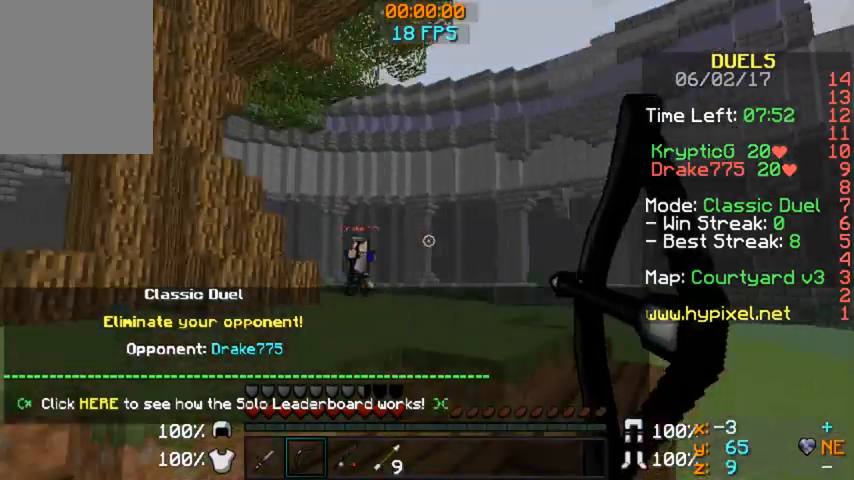
{"keys": ["a"], "mouse": ["right"], "events": [[40, "w", "up"]]}
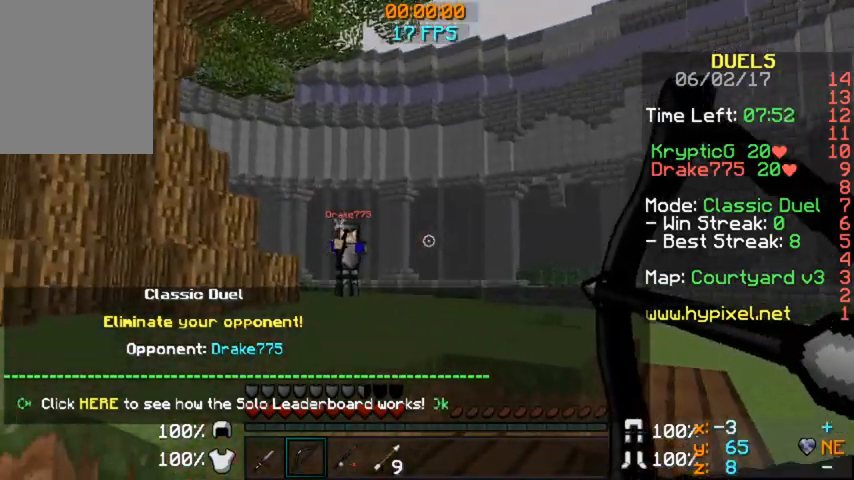
{"keys": ["a"], "mouse": ["right"], "events": []}
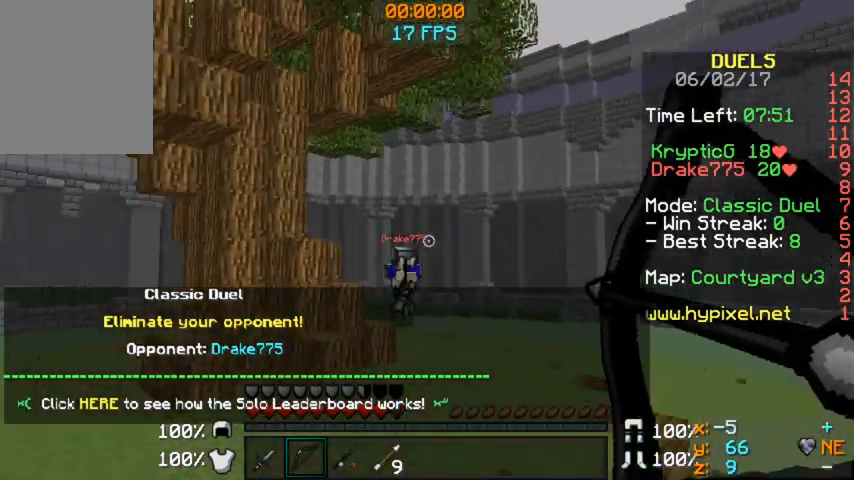
{"keys": ["d", "w"], "mouse": ["right"], "events": [[200, "a", "up"], [200, "d", "down"], [200, "w", "down"], [240, "mouse_right", "up"], [320, "mouse_right", "down"]]}
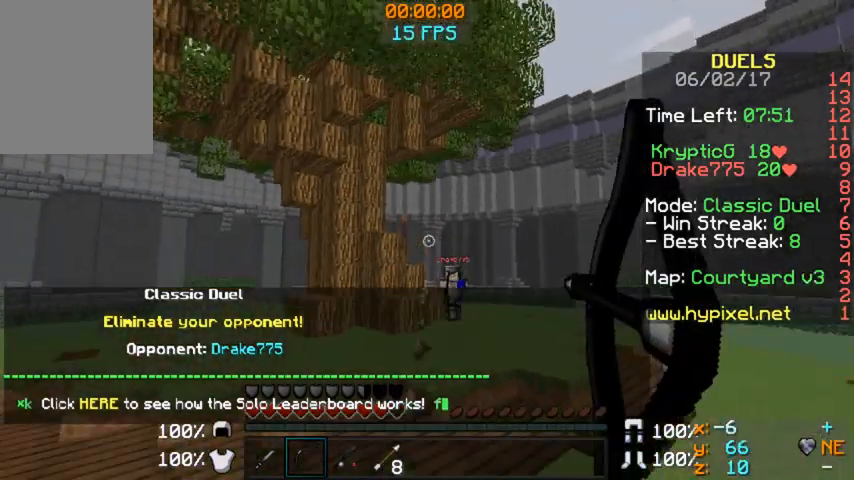
{"keys": ["d", "w"], "mouse": ["right"], "events": []}
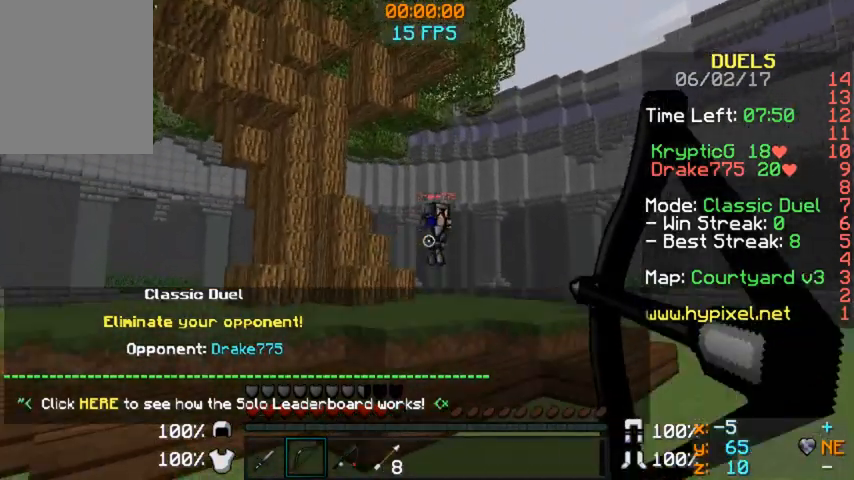
{"keys": ["a", "w"], "mouse": ["right"], "events": [[40, "a", "down"], [40, "d", "up"], [280, "mouse_right", "up"], [360, "mouse_right", "down"]]}
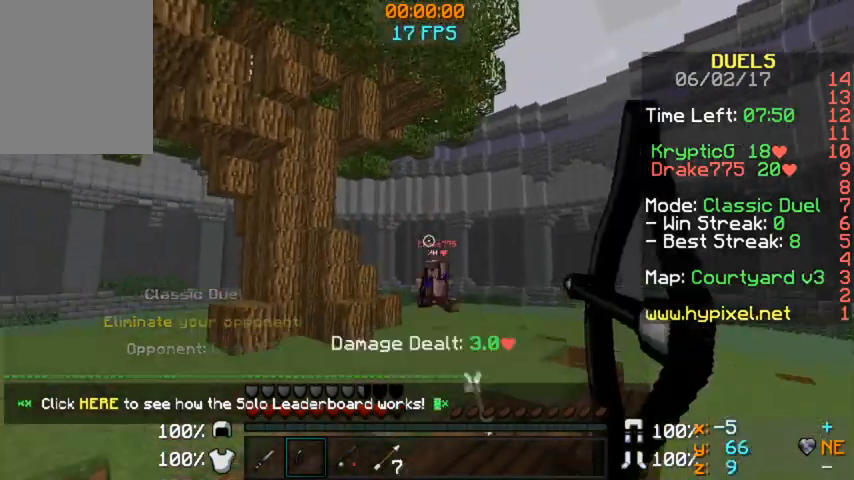
{"keys": ["d", "w"], "mouse": ["right"], "events": [[480, "a", "up"], [480, "d", "down"]]}
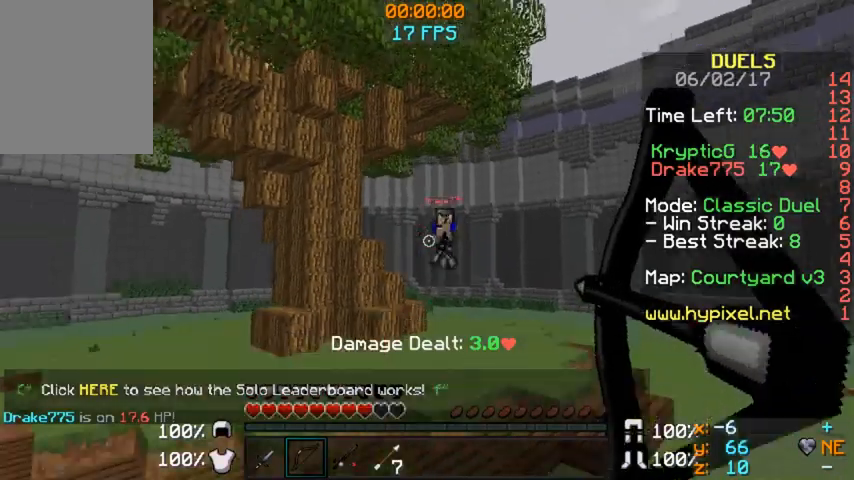
{"keys": ["d", "w"], "mouse": ["right"], "events": [[160, "mouse_right", "up"], [240, "mouse_right", "down"]]}
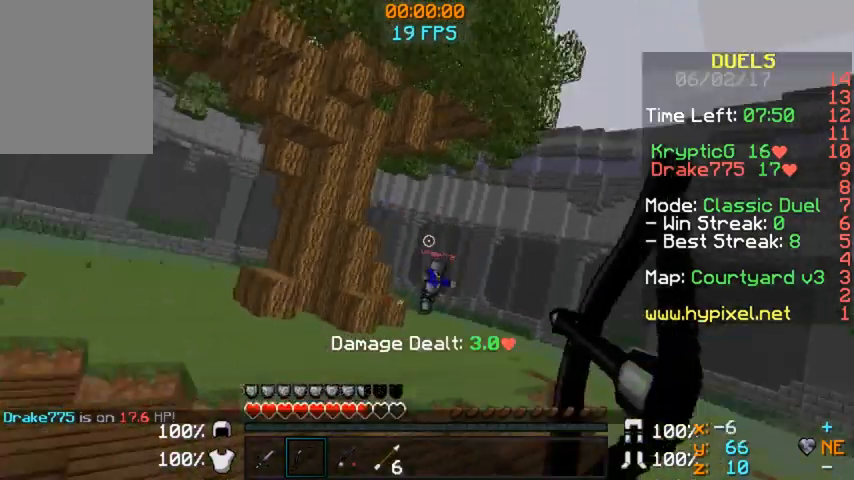
{"keys": ["a", "w"], "mouse": ["right"], "events": [[360, "a", "down"], [480, "d", "up"]]}
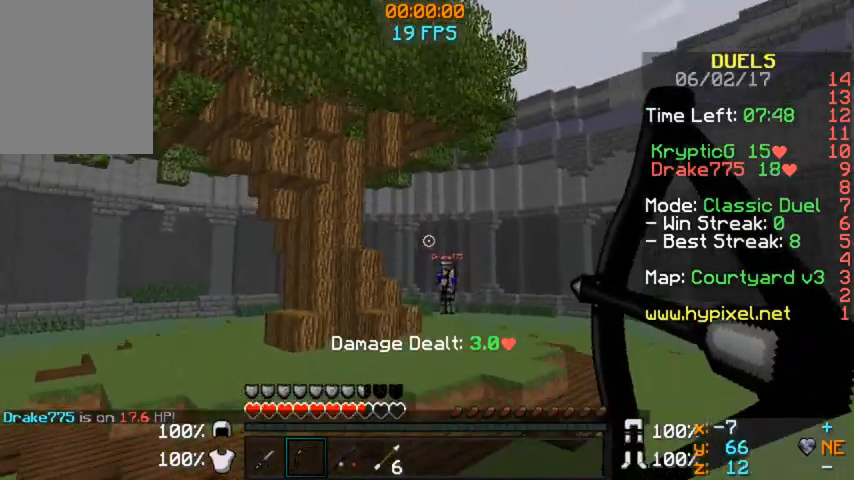
{"keys": ["a", "w"], "mouse": ["right"], "events": [[200, "mouse_right", "up"], [320, "mouse_right", "down"]]}
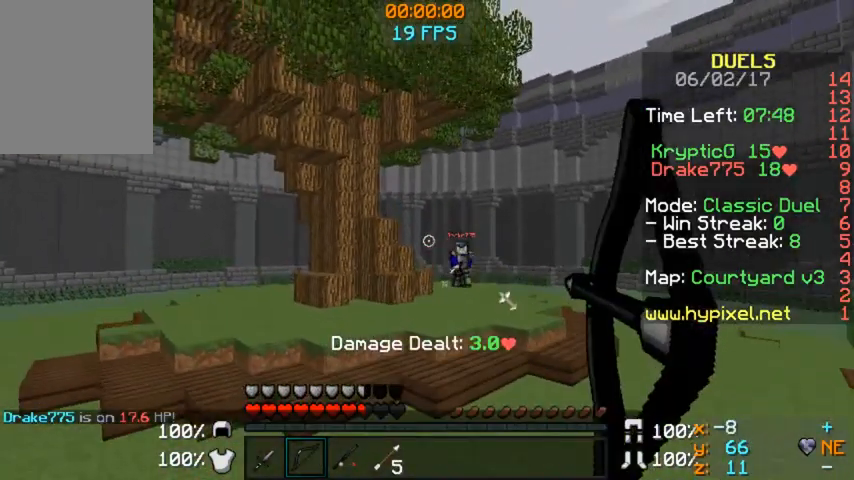
{"keys": ["d", "w"], "mouse": ["right"], "events": [[440, "a", "up"], [440, "d", "down"]]}
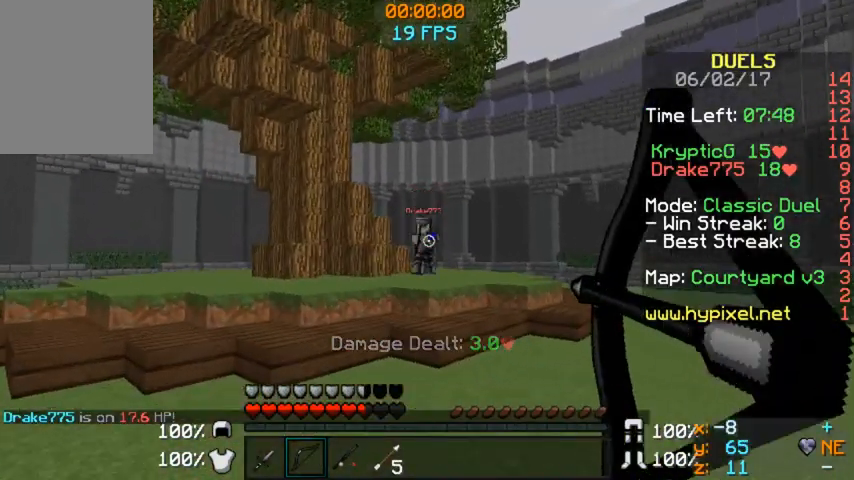
{"keys": ["d"], "mouse": ["right"], "events": [[40, "w", "up"], [200, "w", "down"], [240, "mouse_right", "up"], [320, "w", "up"], [360, "mouse_right", "down"]]}
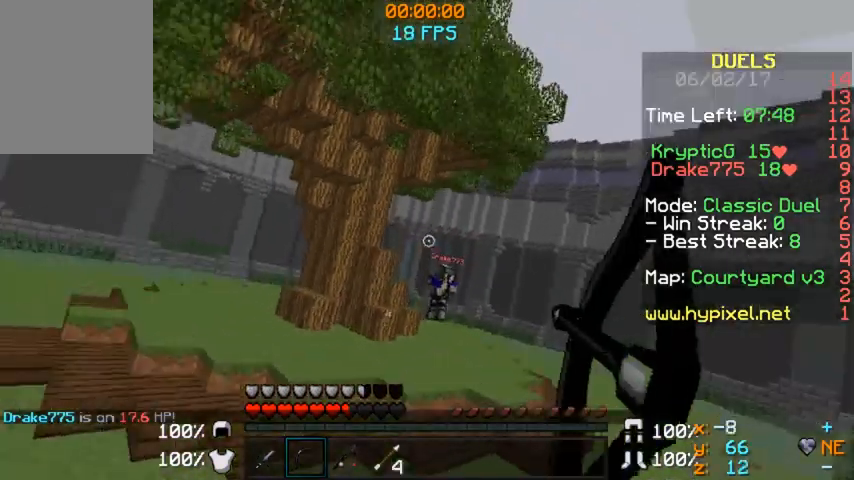
{"keys": ["a", "w"], "mouse": ["right"], "events": [[360, "a", "down"], [360, "w", "down"], [400, "d", "up"]]}
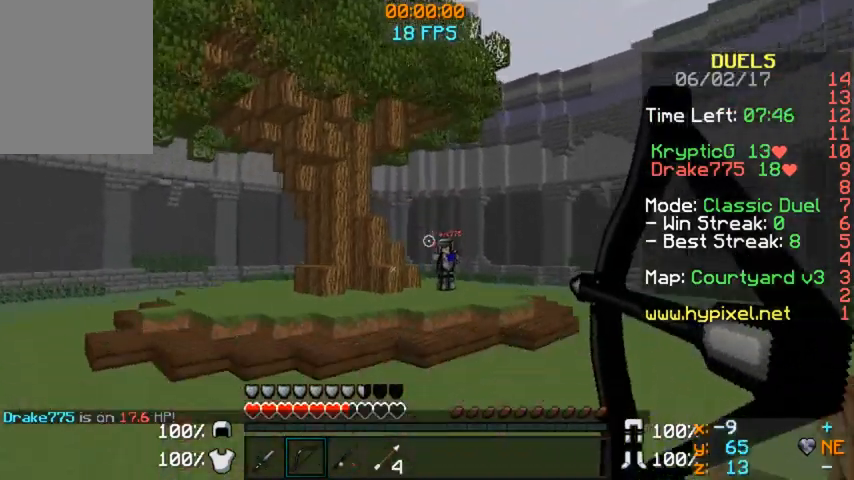
{"keys": ["a", "w"], "mouse": ["right"], "events": [[120, "mouse_right", "up"], [280, "mouse_right", "down"]]}
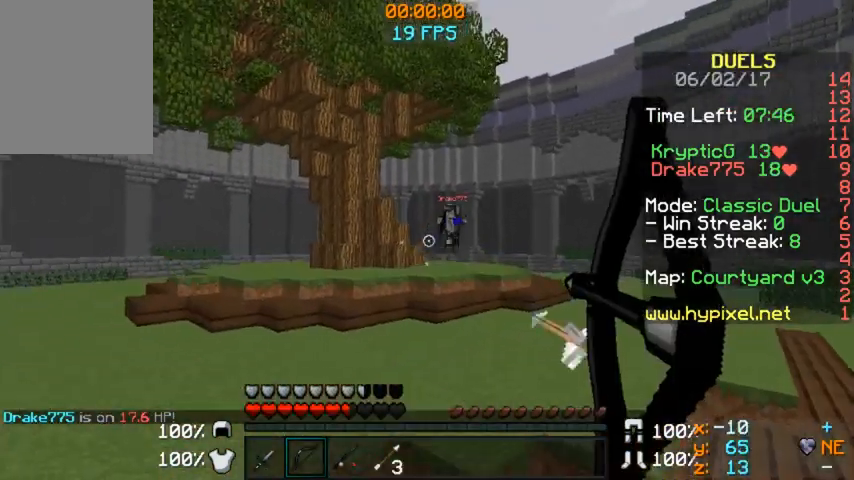
{"keys": ["d"], "mouse": ["right"], "events": [[360, "a", "up"], [400, "d", "down"], [400, "w", "up"]]}
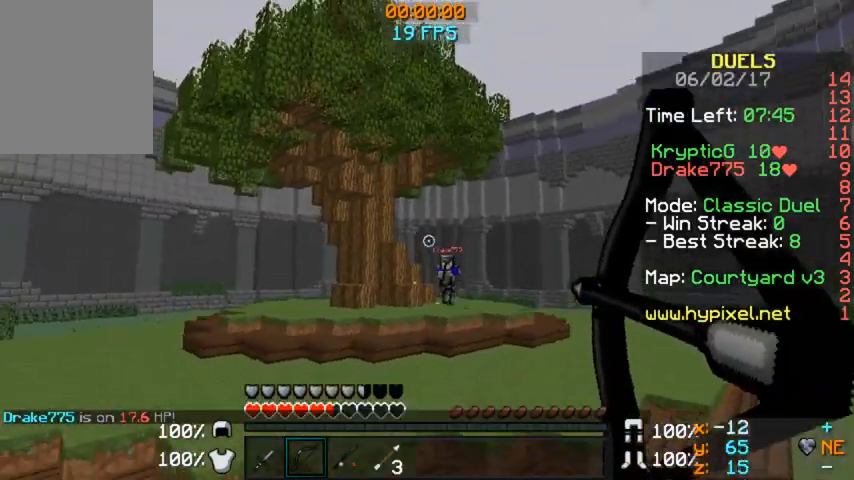
{"keys": ["d", "w"], "mouse": ["right"], "events": [[40, "mouse_right", "up"], [160, "mouse_right", "down"], [400, "w", "down"]]}
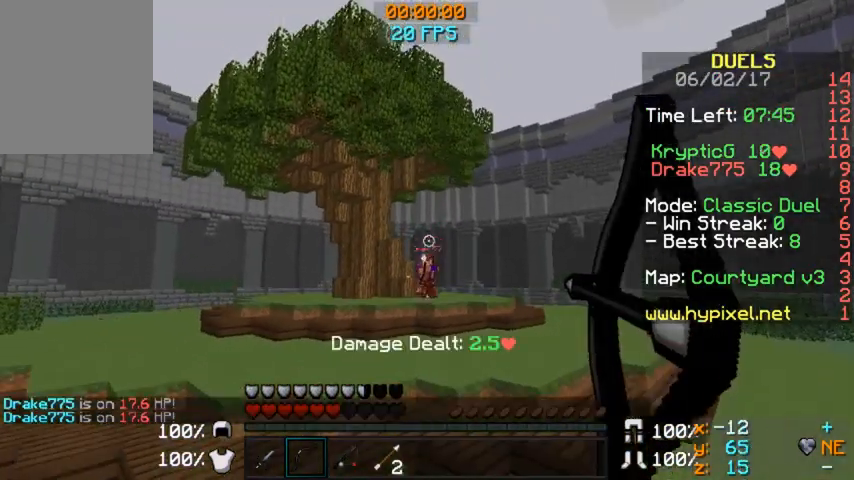
{"keys": ["a", "w"], "mouse": ["right"], "events": [[280, "a", "down"], [320, "d", "up"]]}
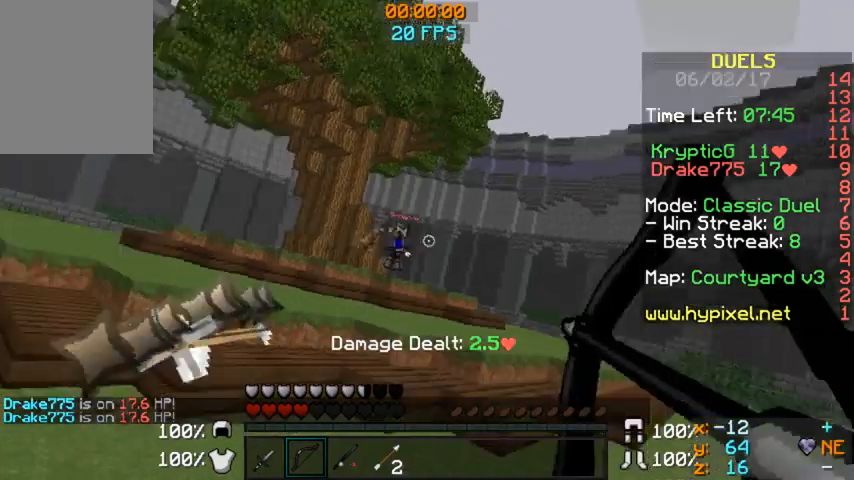
{"keys": ["a"], "mouse": ["right"], "events": [[160, "w", "up"], [400, "mouse_right", "up"], [520, "mouse_right", "down"]]}
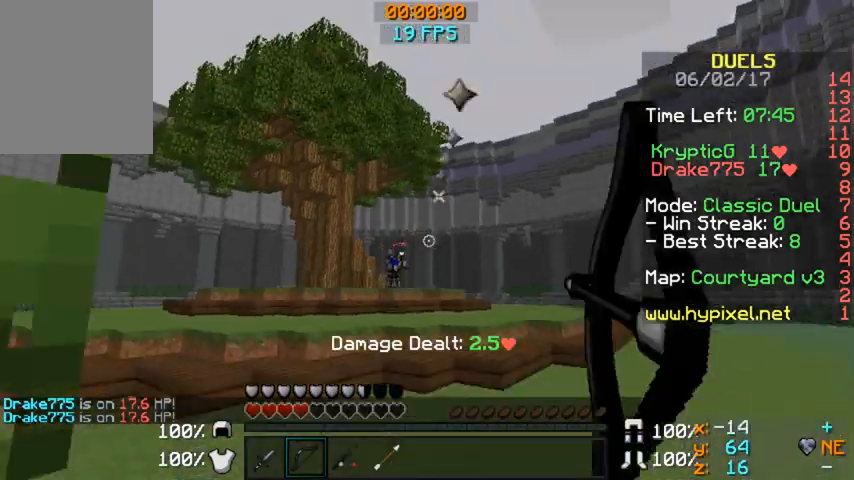
{"keys": ["a", "w"], "mouse": ["right"], "events": [[120, "w", "down"]]}